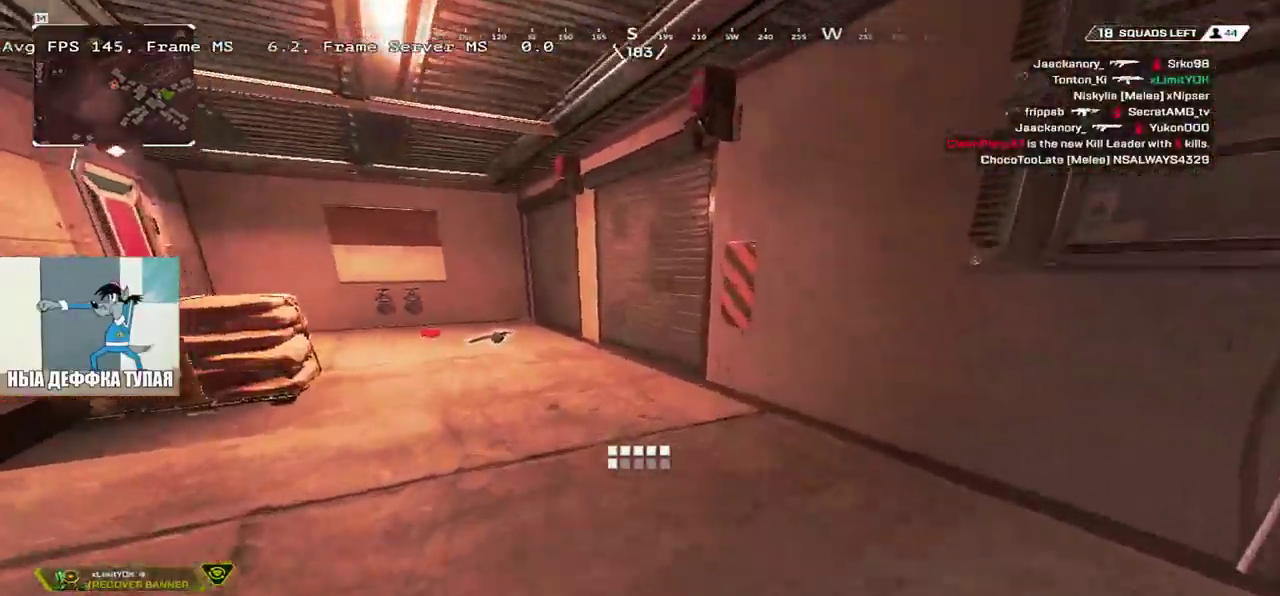
Gameplay with keyboard and mouse; each line is a JSON object with the keys and mouse buttons held at the frame after it. "events" lists presses ("down") and releases ("up") of "1", "2", "3", "4", "5", "a", "alt", "b", "c", "ctrl", "d", "e", "f", "g", "q", "r", "s", "shift", "space", "t", "tab", "v", "w", "x", "z", "mouse_left", "mouse_wheel", "mouse_right", "mouse_mb4" and "mouse_mb5" between this image and that frame as [ms after this image, input, new state], when the widget could be followed in between. "mouse_left", "mouse_wheel", "mouse_right", "mouse_mb4", "mouse_mb5" = the "left", "wheel", "right", "mb4", "mb5" buttons of the "mouse" list. No other keys are recorded. "wheel" means that the mouse wheel is clicked or scrolled. Mouse movement is not recorded.
{"keys": ["q", "w"], "mouse": [], "events": [[17, "2", "down"], [100, "2", "up"], [400, "q", "down"]]}
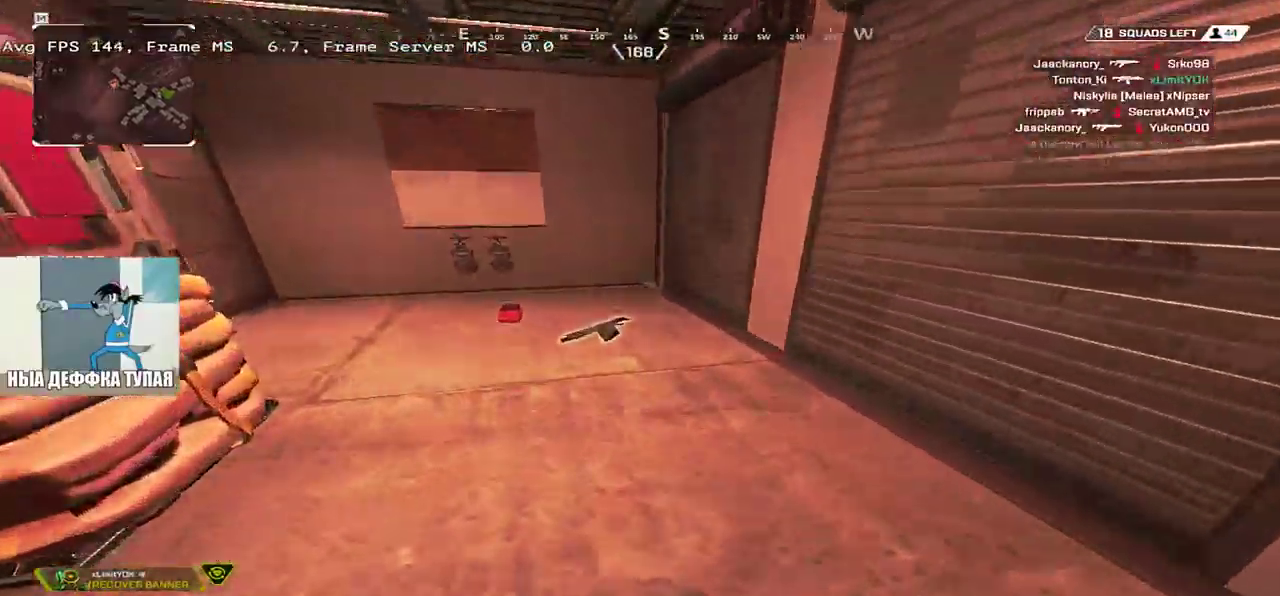
{"keys": ["c", "q"], "mouse": [], "events": [[150, "c", "down"], [383, "w", "up"]]}
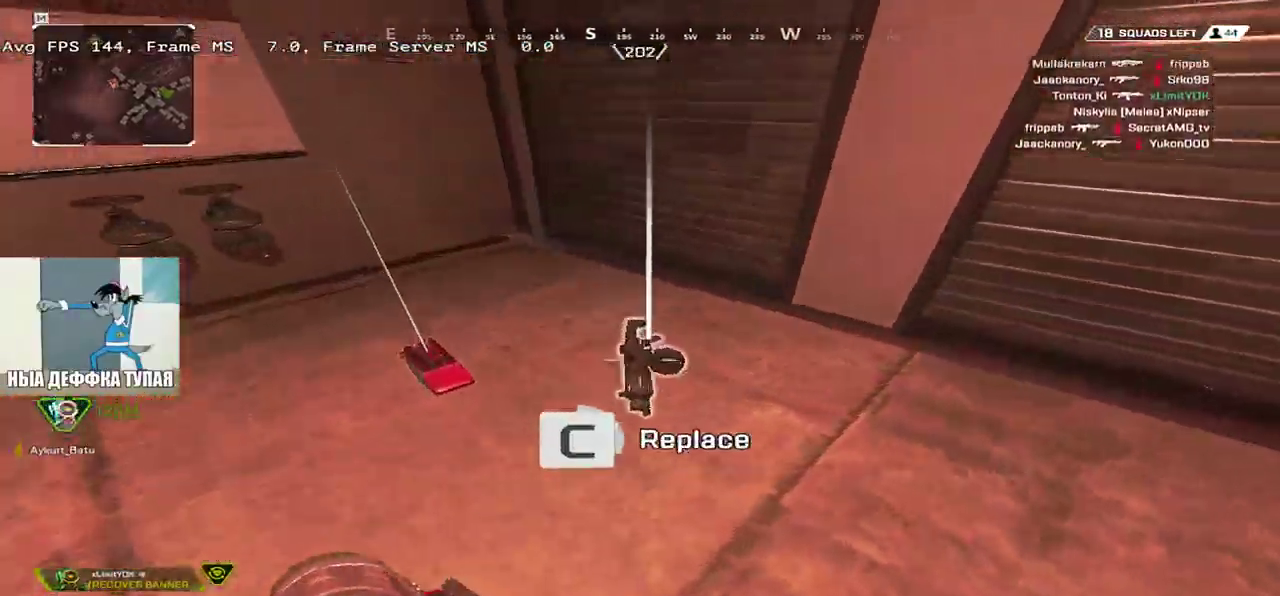
{"keys": ["s"], "mouse": [], "events": [[33, "c", "up"], [83, "q", "up"], [483, "s", "down"]]}
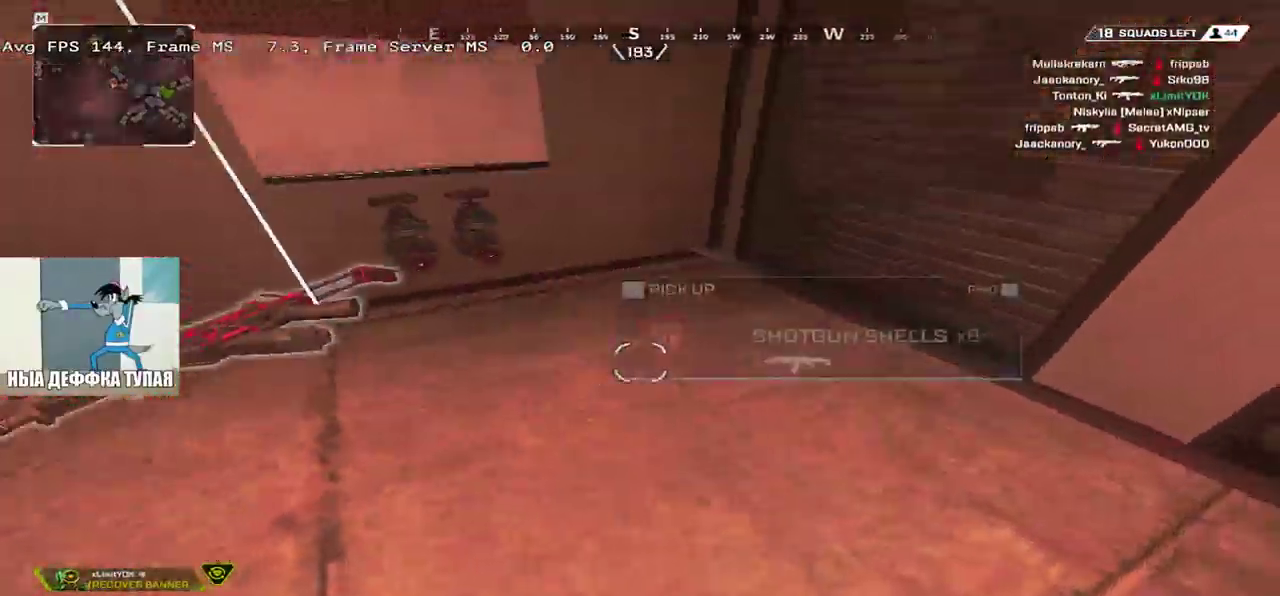
{"keys": ["e", "s"], "mouse": [], "events": [[117, "e", "down"], [133, "tab", "down"], [217, "tab", "up"]]}
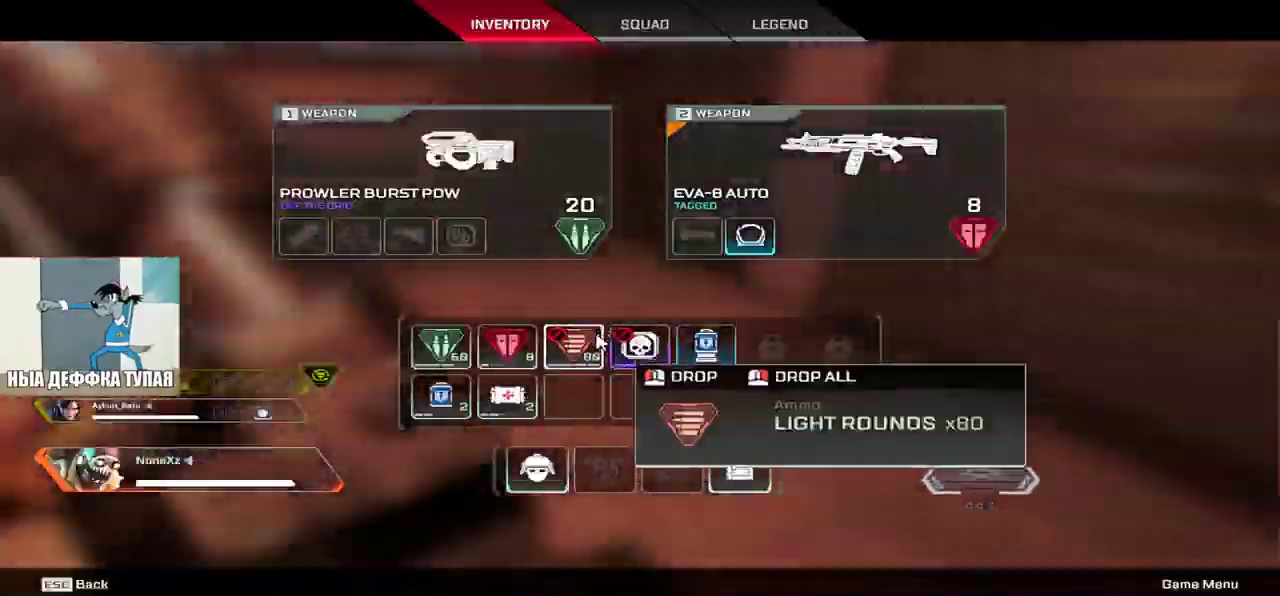
{"keys": ["e", "s"], "mouse": [], "events": [[133, "mouse_right", "down"], [183, "mouse_right", "up"]]}
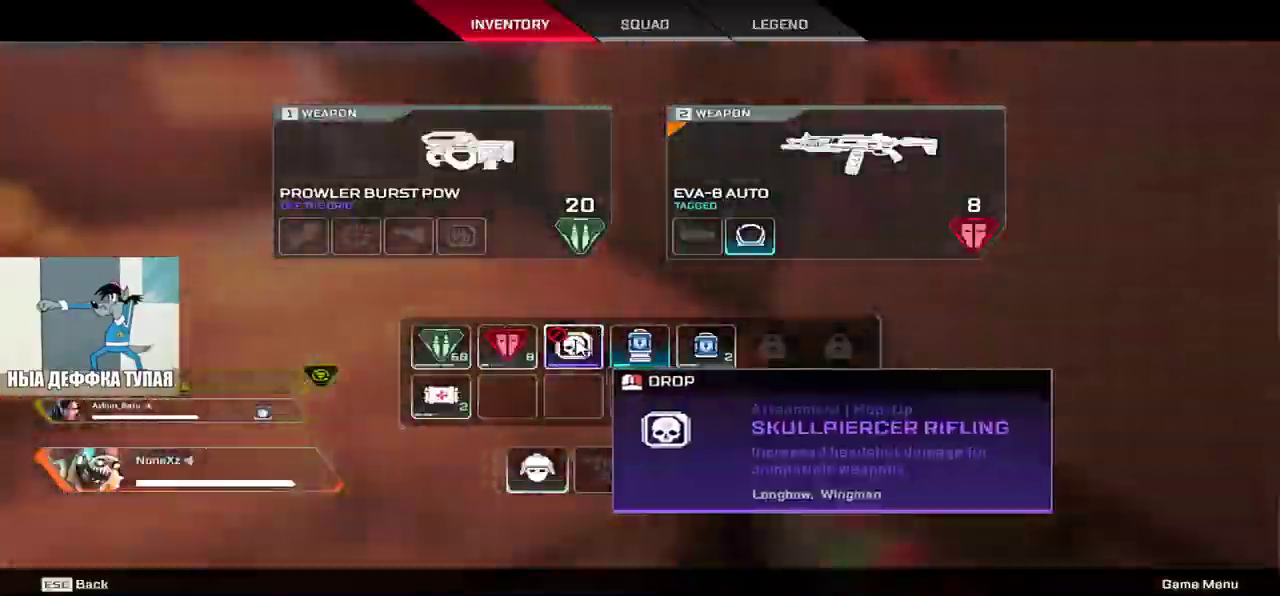
{"keys": ["w"], "mouse": [], "events": [[100, "e", "up"], [117, "s", "up"], [117, "tab", "down"], [267, "shift", "down"], [333, "w", "down"], [350, "3", "down"], [383, "tab", "up"], [400, "shift", "up"], [433, "3", "up"]]}
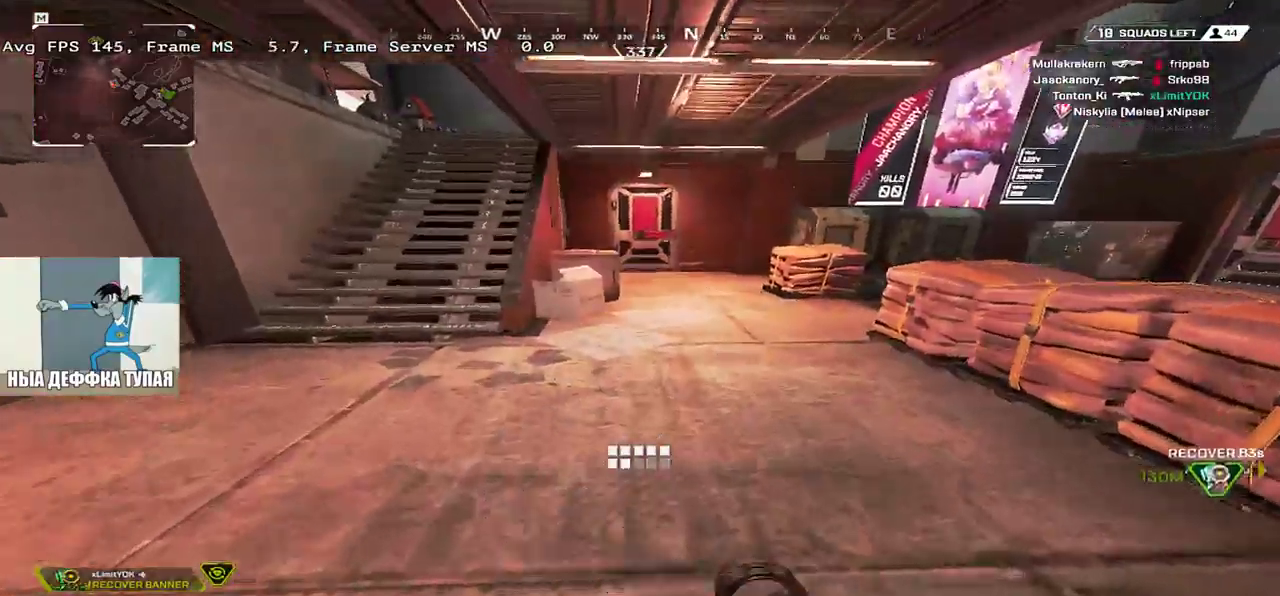
{"keys": ["w"], "mouse": [], "events": []}
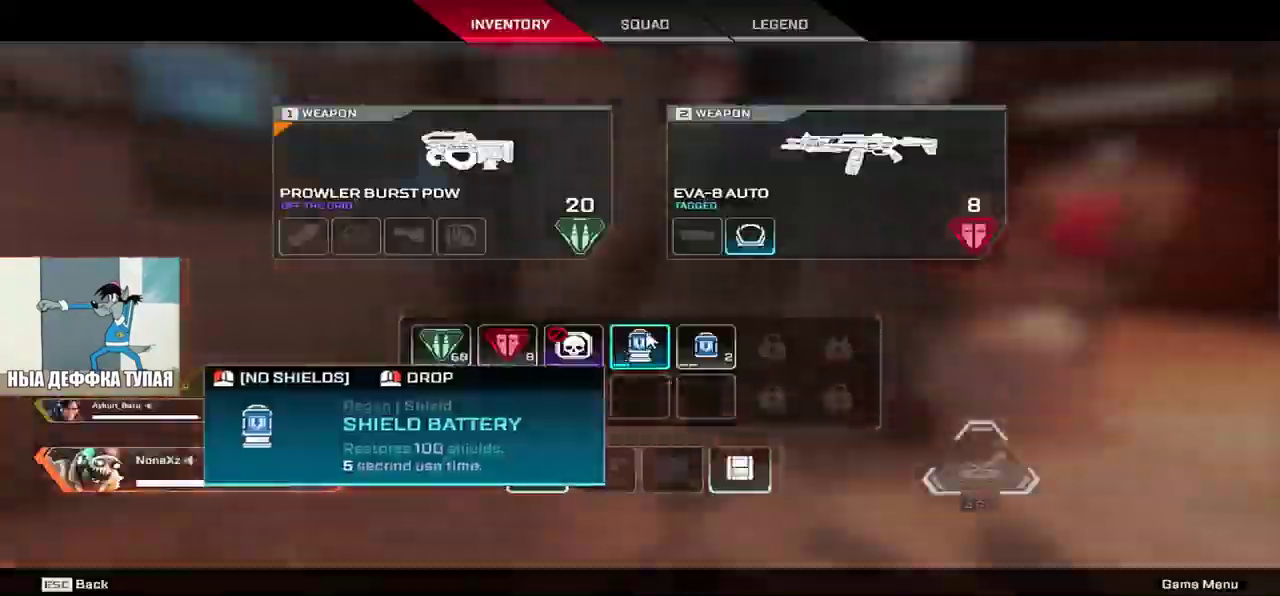
{"keys": ["tab", "w"], "mouse": [], "events": [[200, "e", "down"], [300, "mouse_right", "down"], [333, "mouse_right", "up"], [400, "e", "up"], [467, "tab", "down"]]}
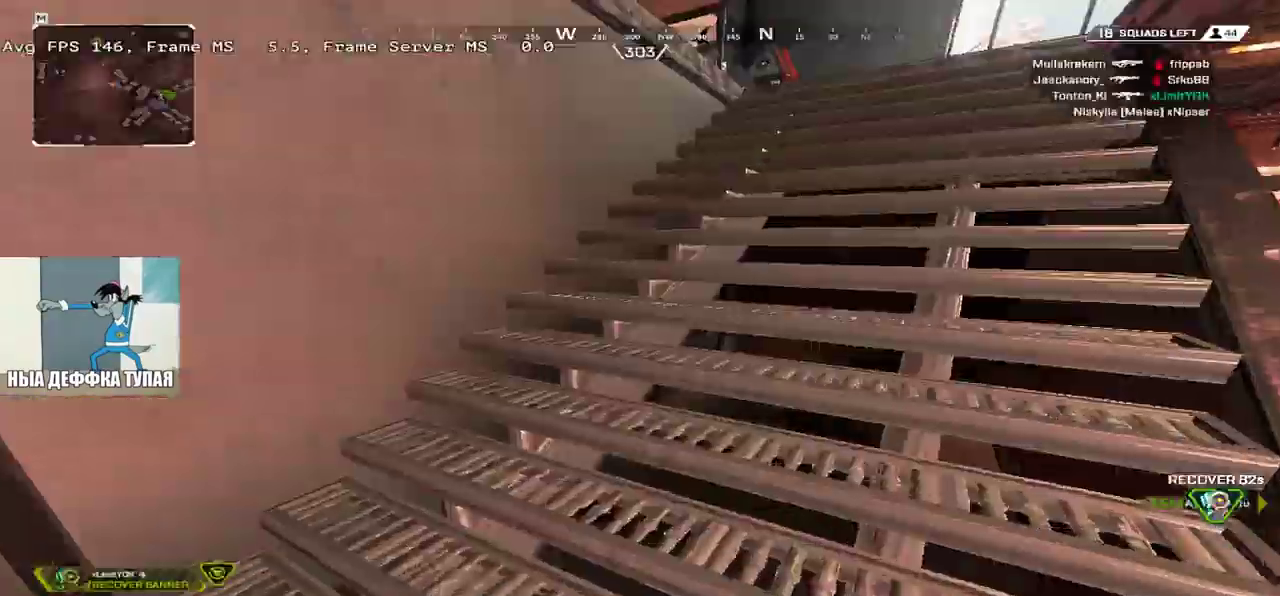
{"keys": ["q", "w"], "mouse": [], "events": [[50, "tab", "up"], [217, "q", "down"]]}
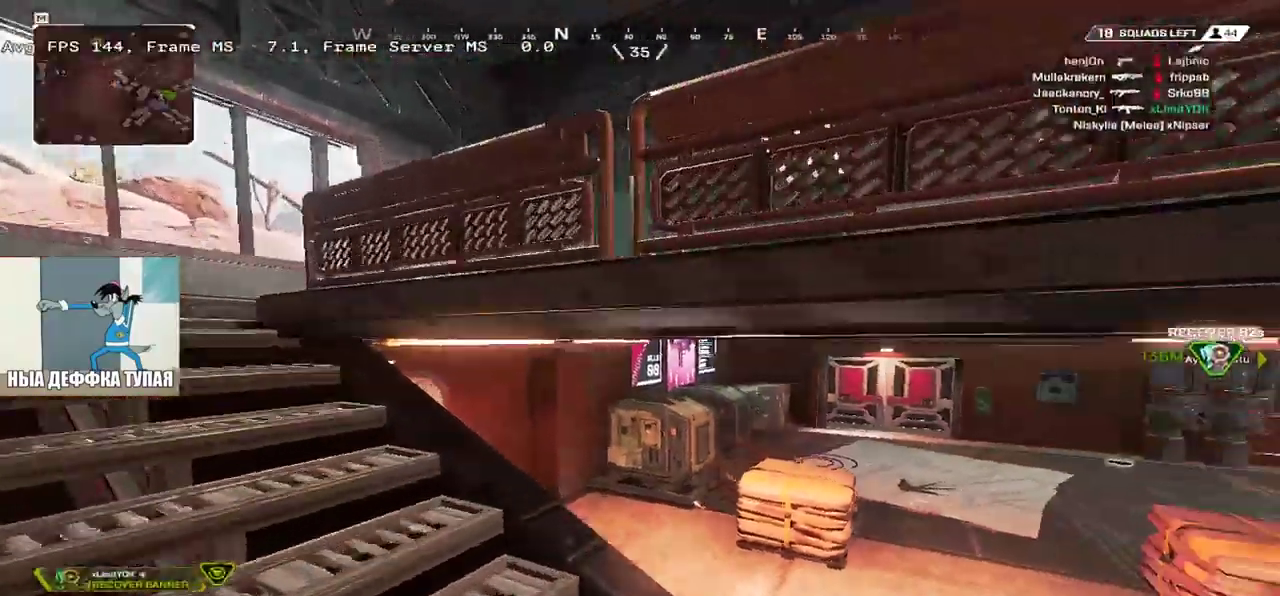
{"keys": ["q", "w"], "mouse": [], "events": [[83, "e", "down"], [100, "q", "up"], [117, "w", "up"], [167, "mouse_right", "down"], [267, "e", "up"], [267, "w", "down"], [283, "mouse_right", "up"], [317, "q", "down"]]}
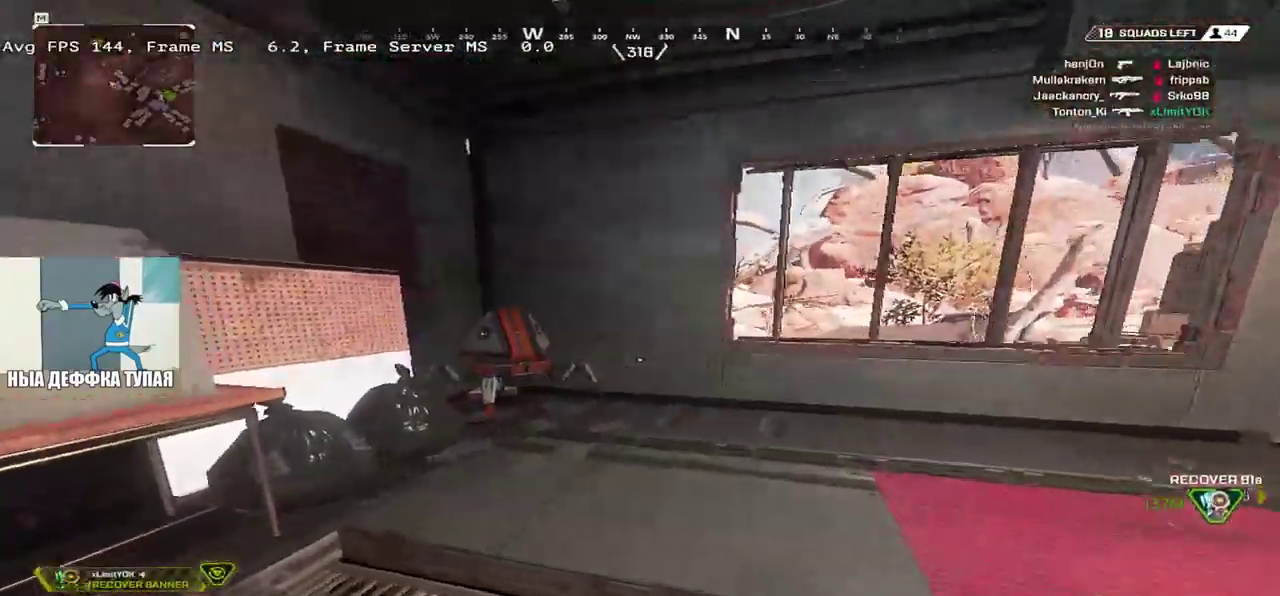
{"keys": ["w"], "mouse": [], "events": [[17, "q", "up"], [367, "mouse_left", "down"], [467, "mouse_left", "up"]]}
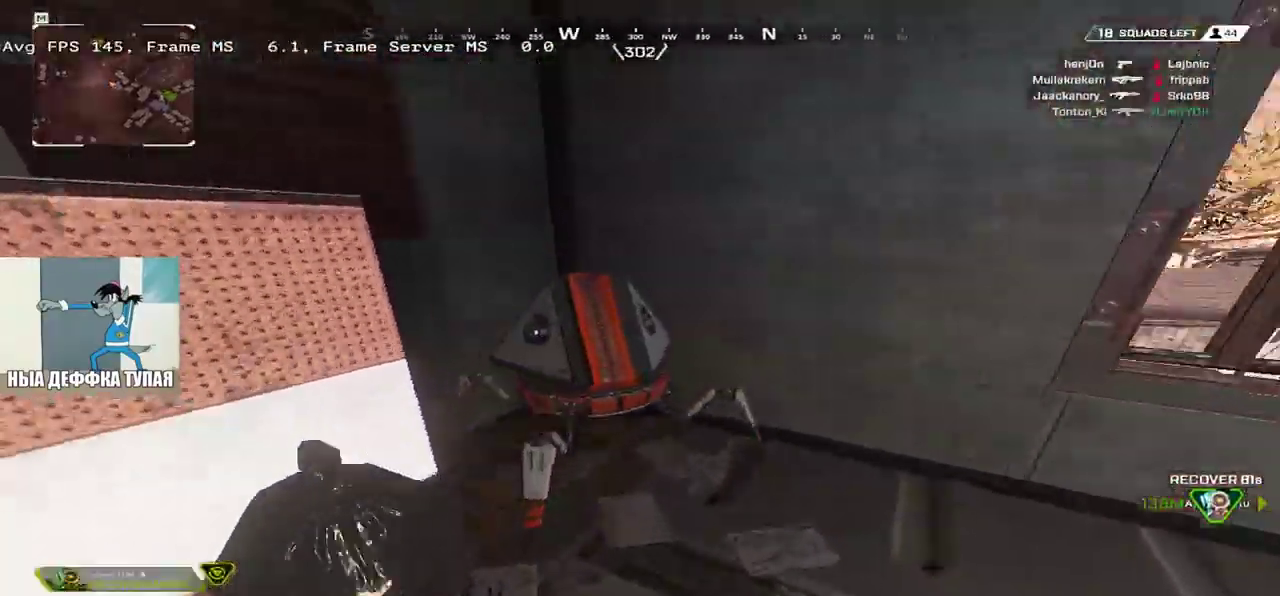
{"keys": ["e", "s"], "mouse": [], "events": [[167, "w", "up"], [233, "e", "down"], [267, "s", "down"]]}
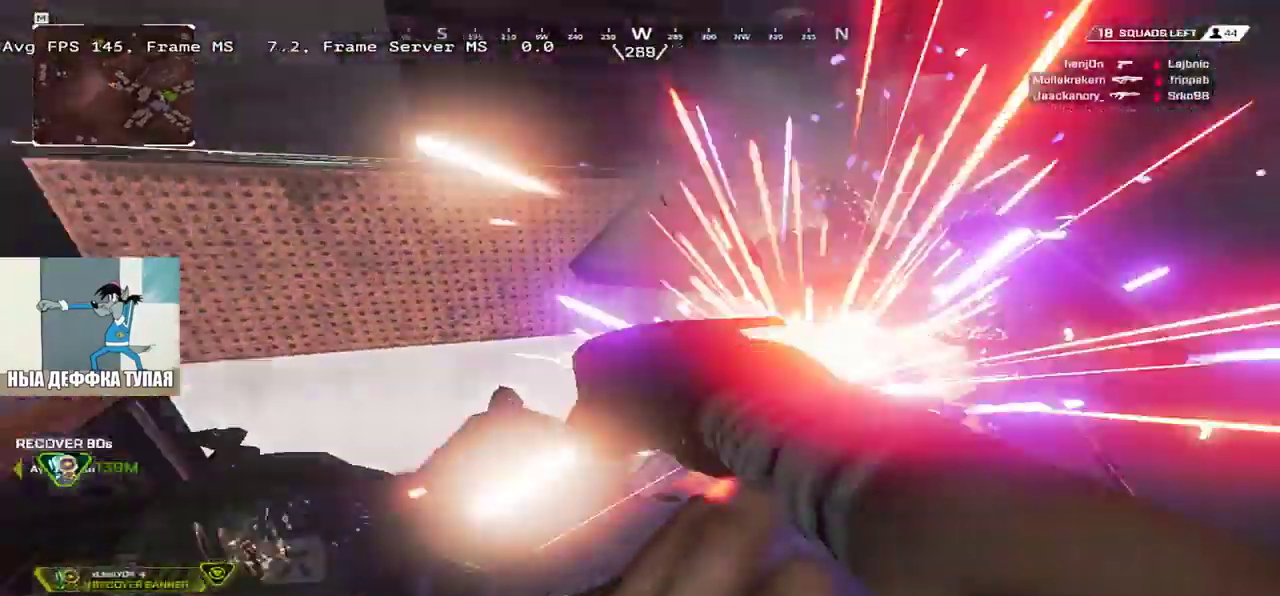
{"keys": ["e", "s"], "mouse": [], "events": [[83, "e", "up"], [233, "e", "down"]]}
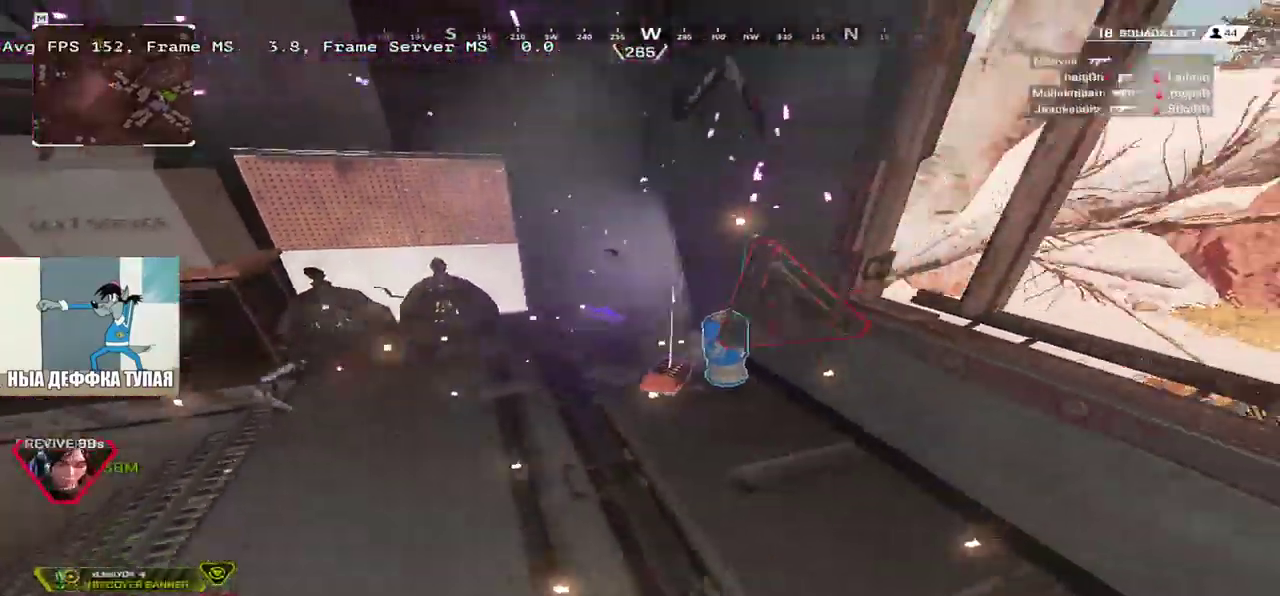
{"keys": ["q", "w"], "mouse": [], "events": [[50, "s", "up"], [150, "e", "up"], [283, "q", "down"], [283, "w", "down"]]}
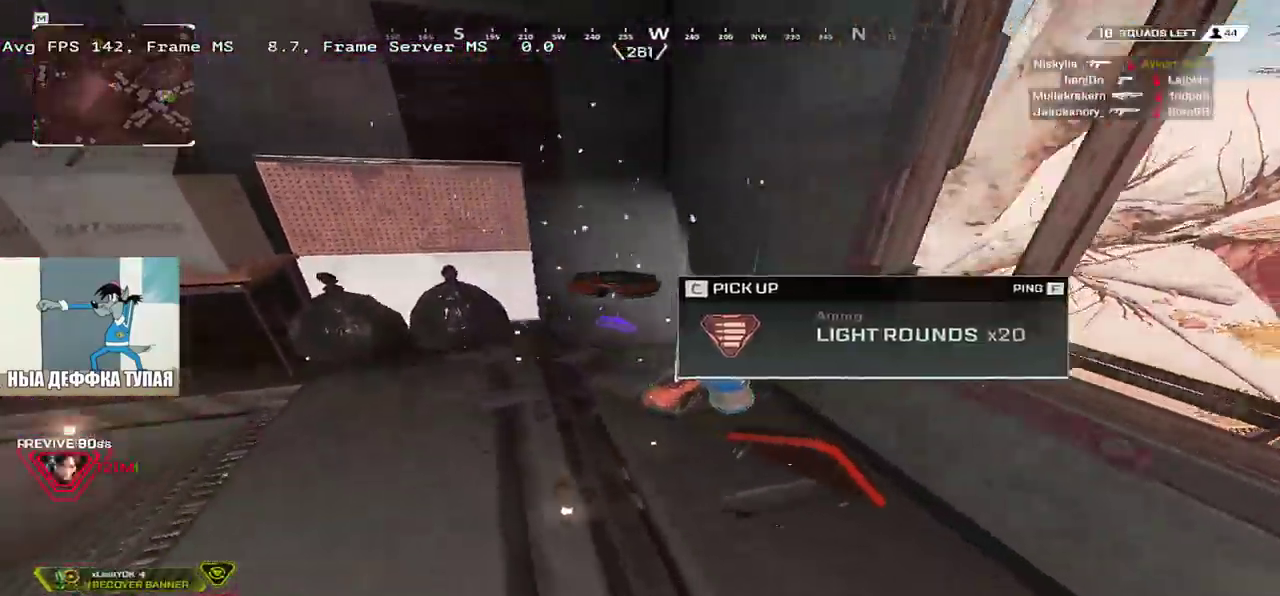
{"keys": [], "mouse": [], "events": [[267, "q", "up"], [267, "w", "up"]]}
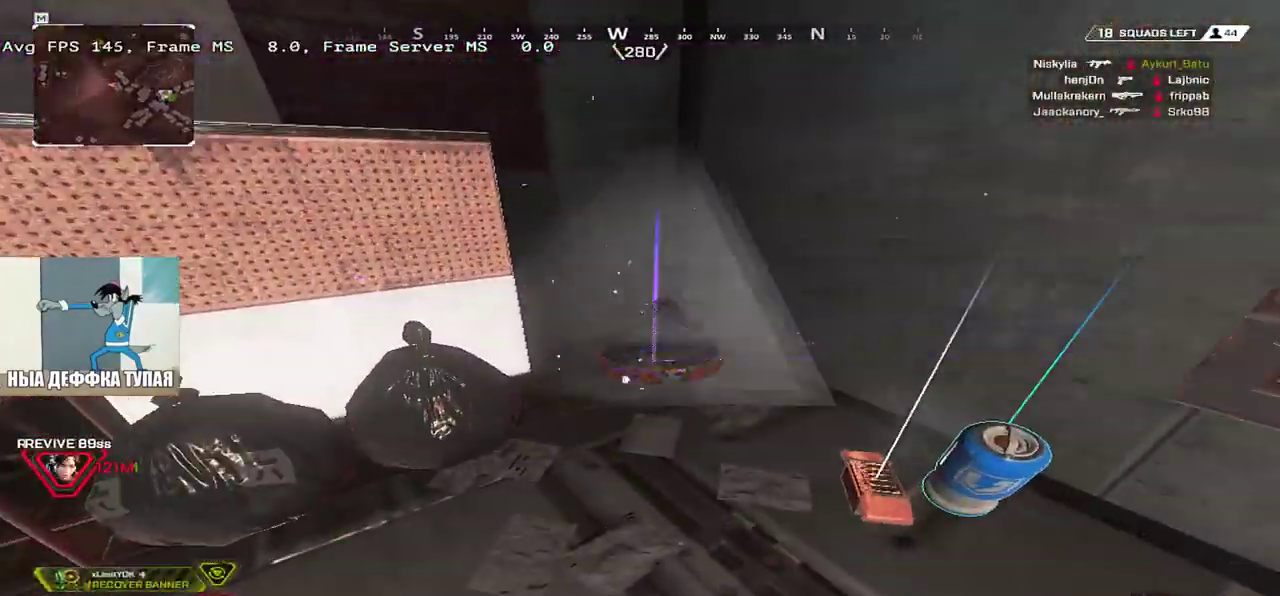
{"keys": ["e"], "mouse": [], "events": [[267, "c", "down"], [350, "c", "up"], [350, "e", "down"], [383, "s", "down"], [500, "s", "up"]]}
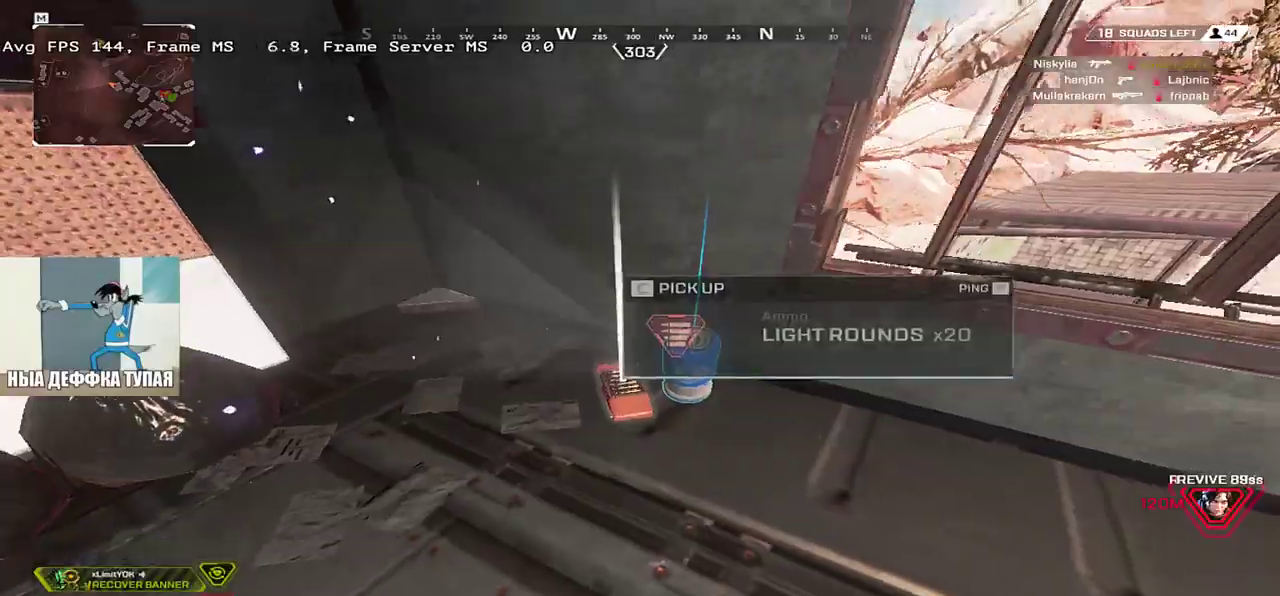
{"keys": ["q", "w"], "mouse": [], "events": [[100, "e", "up"], [117, "e", "down"], [183, "e", "up"], [300, "c", "down"], [367, "c", "up"], [467, "q", "down"], [483, "w", "down"]]}
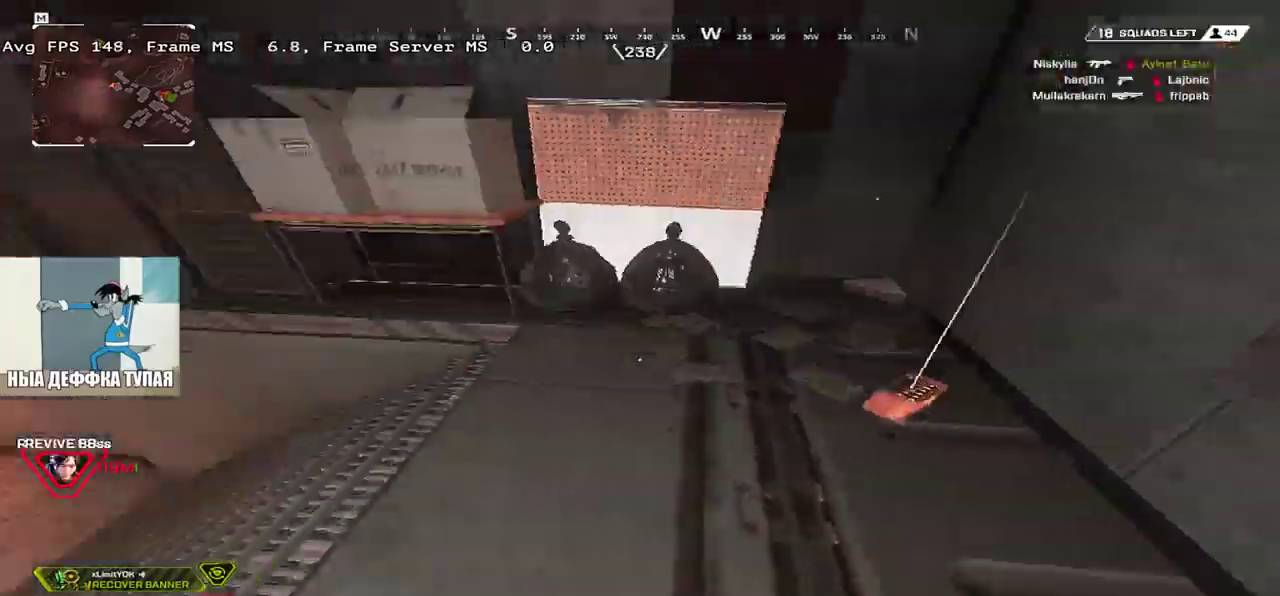
{"keys": ["w"], "mouse": [], "events": [[17, "shift", "down"], [133, "shift", "up"], [200, "q", "up"]]}
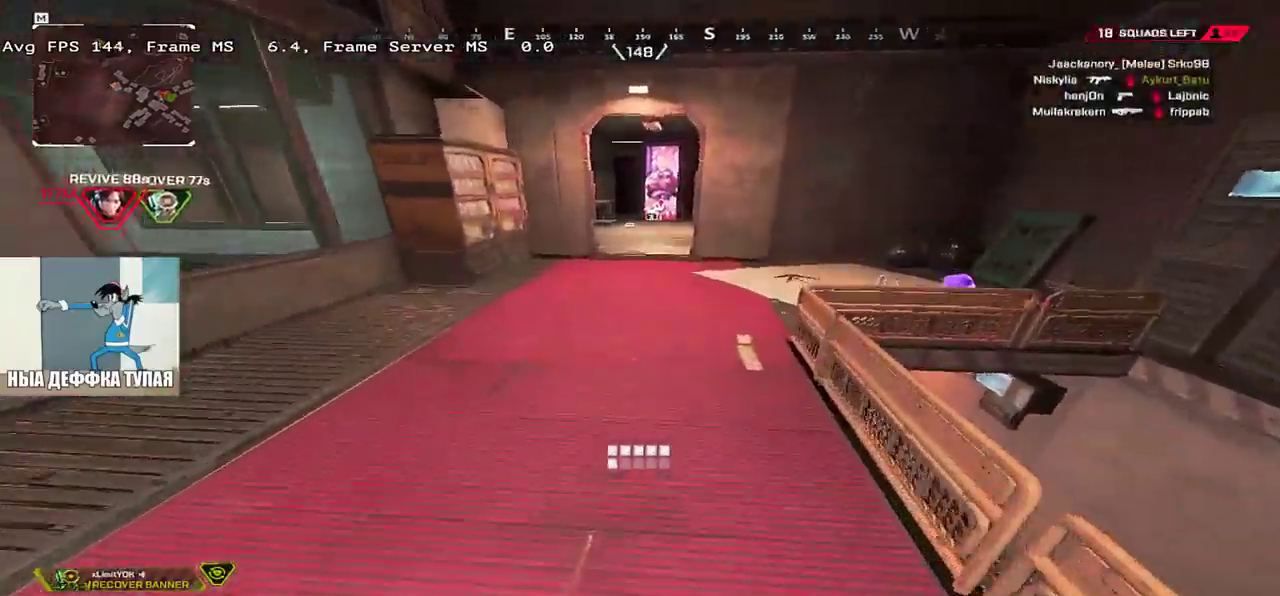
{"keys": ["q", "w"], "mouse": [], "events": [[217, "q", "down"]]}
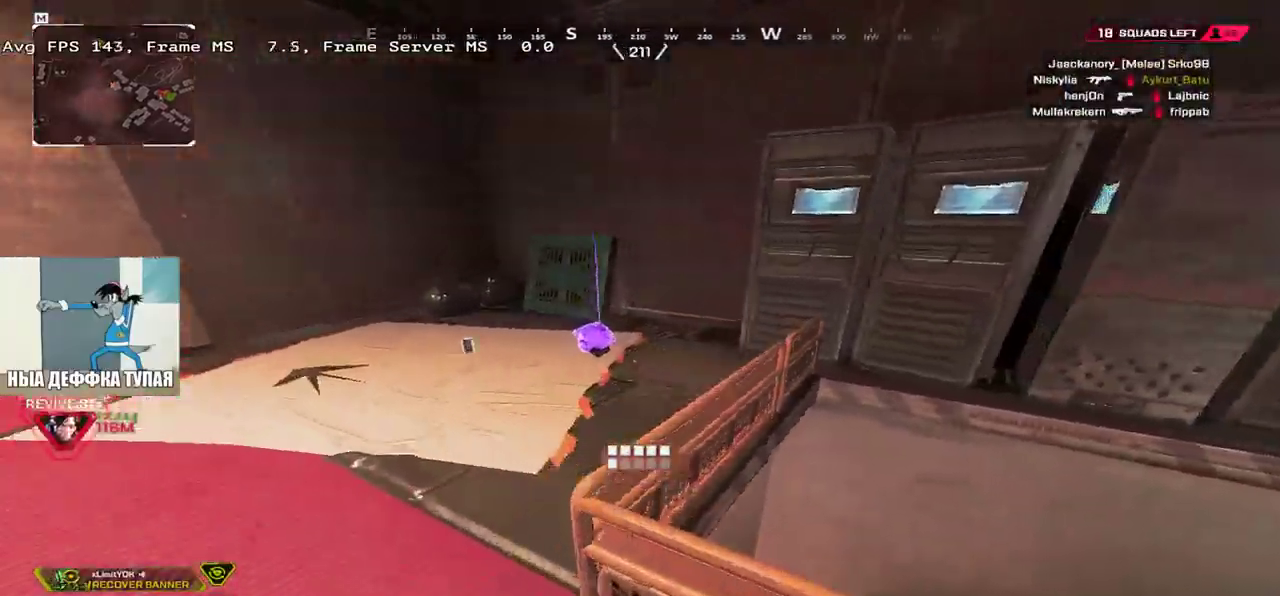
{"keys": ["w"], "mouse": [], "events": [[67, "c", "down"], [133, "shift", "down"], [167, "c", "up"], [250, "shift", "up"], [467, "q", "up"]]}
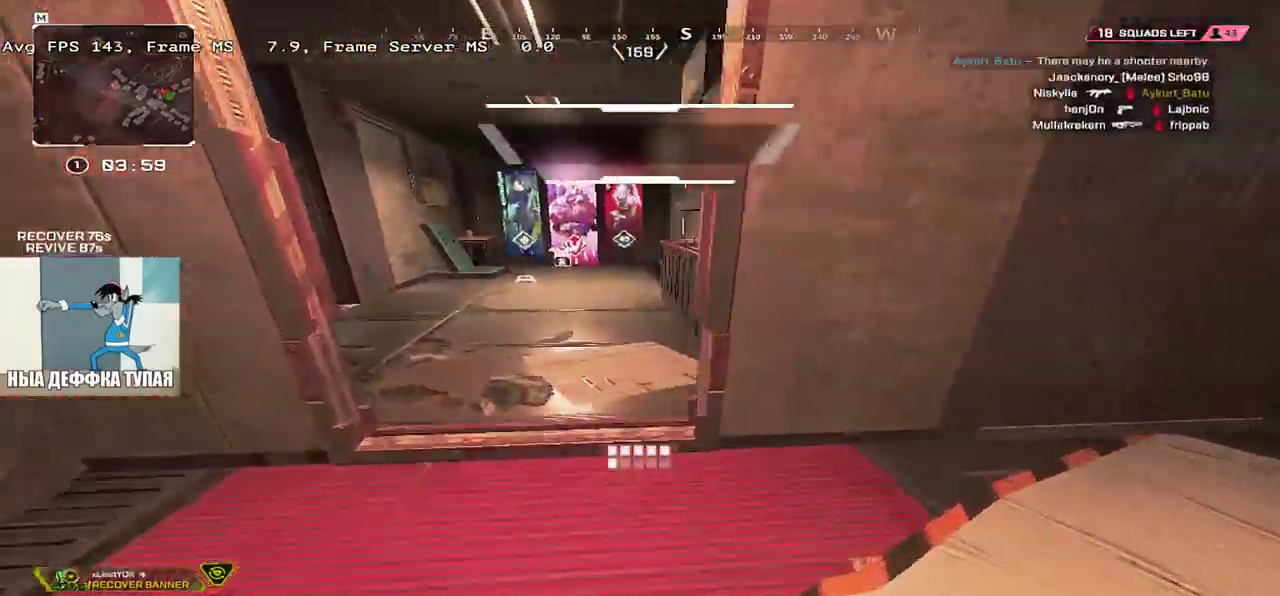
{"keys": ["w"], "mouse": [], "events": []}